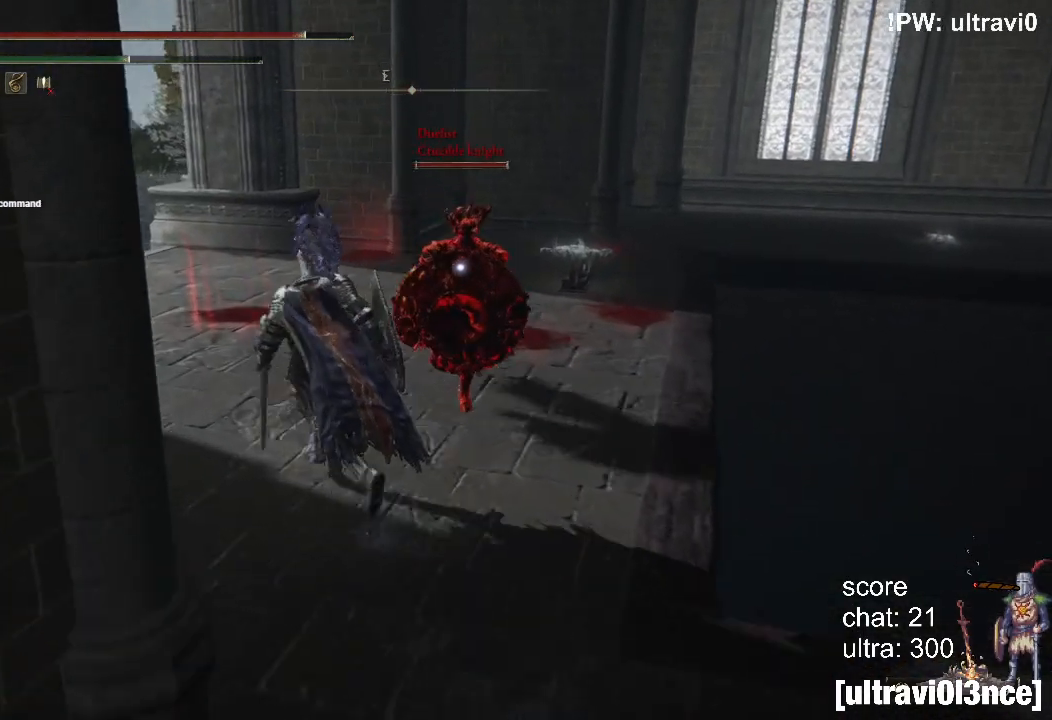
Gameplay with a controller (PlayStation layout); each line is a JSON object with the inputs held at the frame after it (dt_ms = milliseconds from this image to that frame). "events" lists button and stick changes between this image and that frame as [ms after this image, input, new state], when the widget could be followed in between.
{"dt_ms": 500, "buttons": ["CIRCLE"], "left_stick": "down-left", "right_stick": "center", "events": [[50, "L1", "up"], [117, "L1", "down"], [233, "L1", "up"], [317, "L1", "down"], [333, "left_stick", "down-left"], [483, "L1", "up"]]}
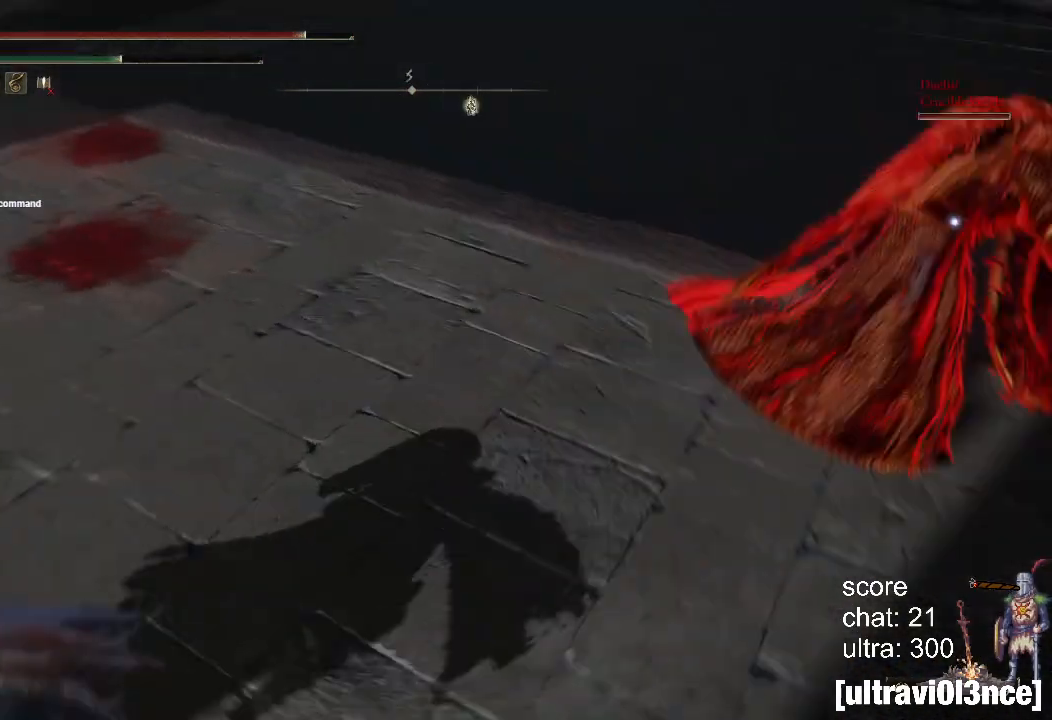
{"dt_ms": 500, "buttons": ["CIRCLE"], "left_stick": "down-right", "right_stick": "center", "events": [[100, "L1", "down"], [200, "L1", "up"], [300, "L1", "down"], [400, "L1", "up"], [433, "left_stick", "down-right"]]}
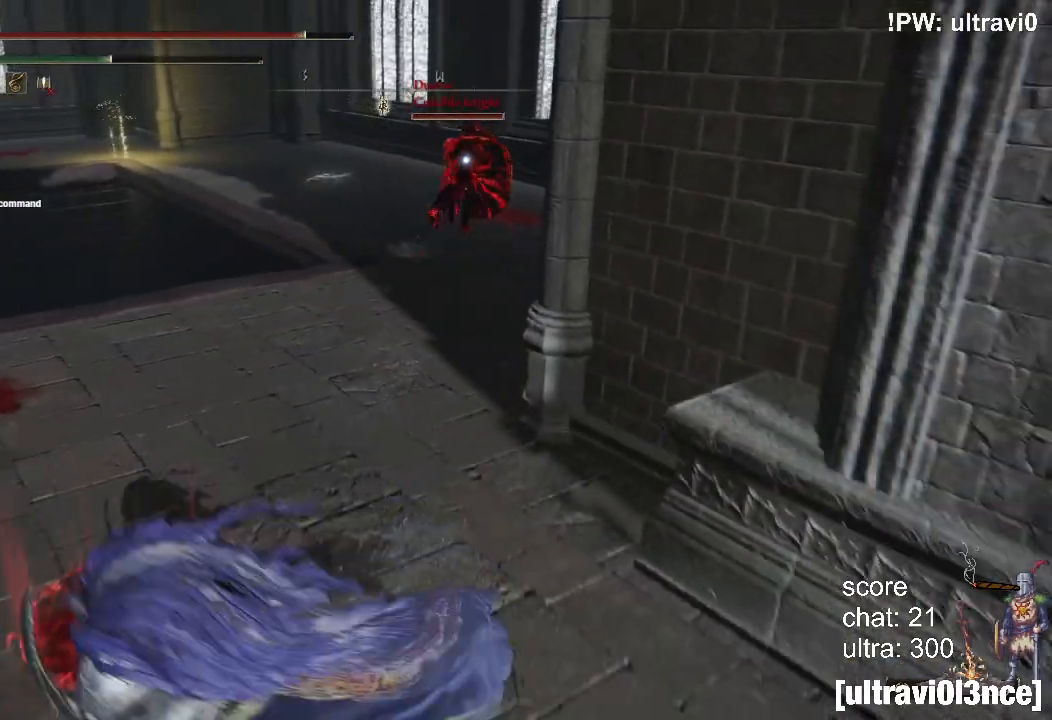
{"dt_ms": 500, "buttons": ["CIRCLE"], "left_stick": "down-left", "right_stick": "center"}
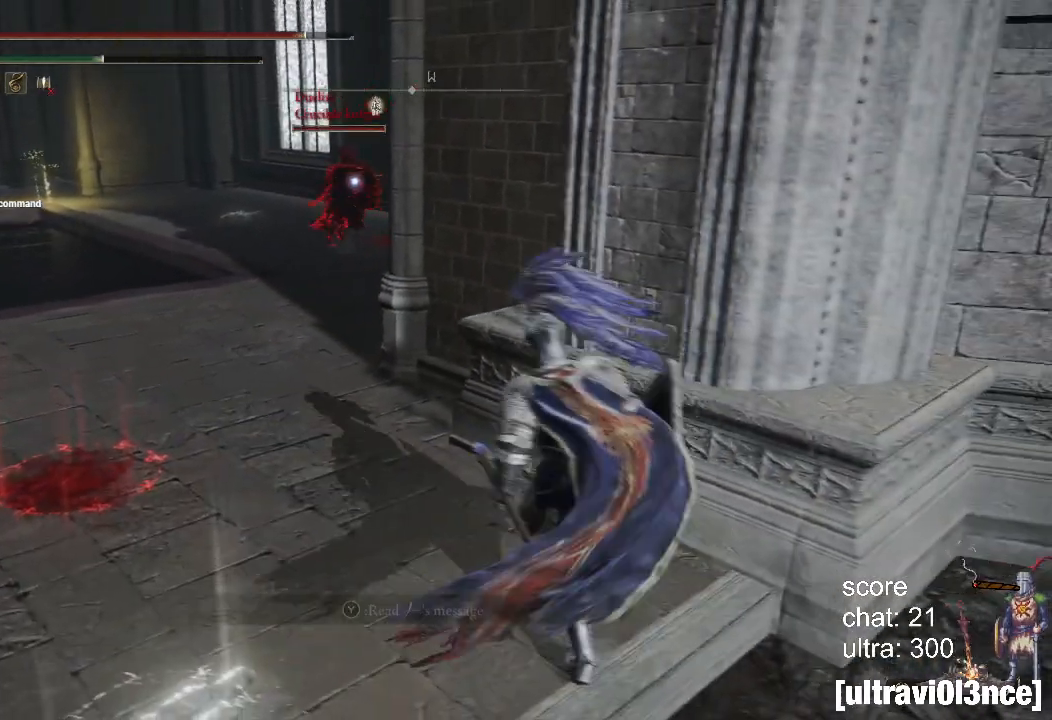
{"dt_ms": 500, "buttons": ["CIRCLE"], "left_stick": "up-left", "right_stick": "center", "events": [[50, "L1", "down"], [50, "L2", "down"], [117, "left_stick", "down-right"], [167, "L1", "up"], [167, "L2", "up"], [283, "L1", "down"], [283, "L2", "down"], [350, "left_stick", "up-right"], [417, "L1", "up"], [417, "L2", "up"], [483, "left_stick", "up-left"]]}
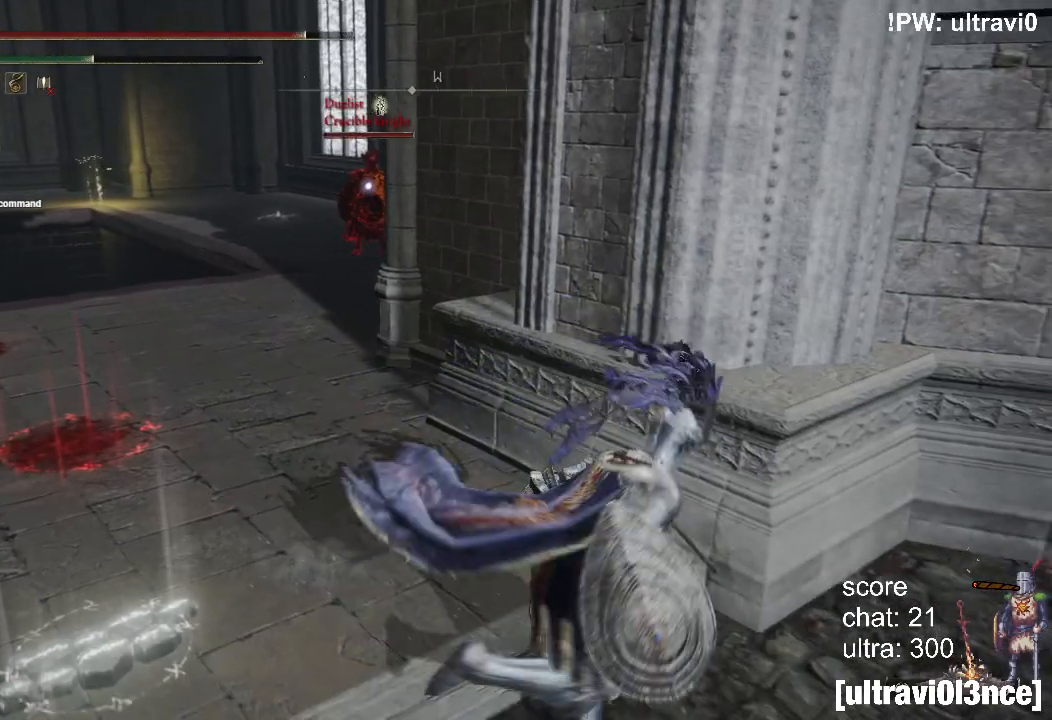
{"dt_ms": 500, "buttons": ["CIRCLE"], "left_stick": "down-right", "right_stick": "center", "events": [[67, "L1", "down"], [67, "L2", "down"], [83, "left_stick", "left"], [200, "left_stick", "down-left"], [217, "L1", "up"], [217, "L2", "up"], [350, "L1", "down"], [350, "L2", "down"], [367, "left_stick", "down-right"], [450, "L1", "up"], [450, "L2", "up"]]}
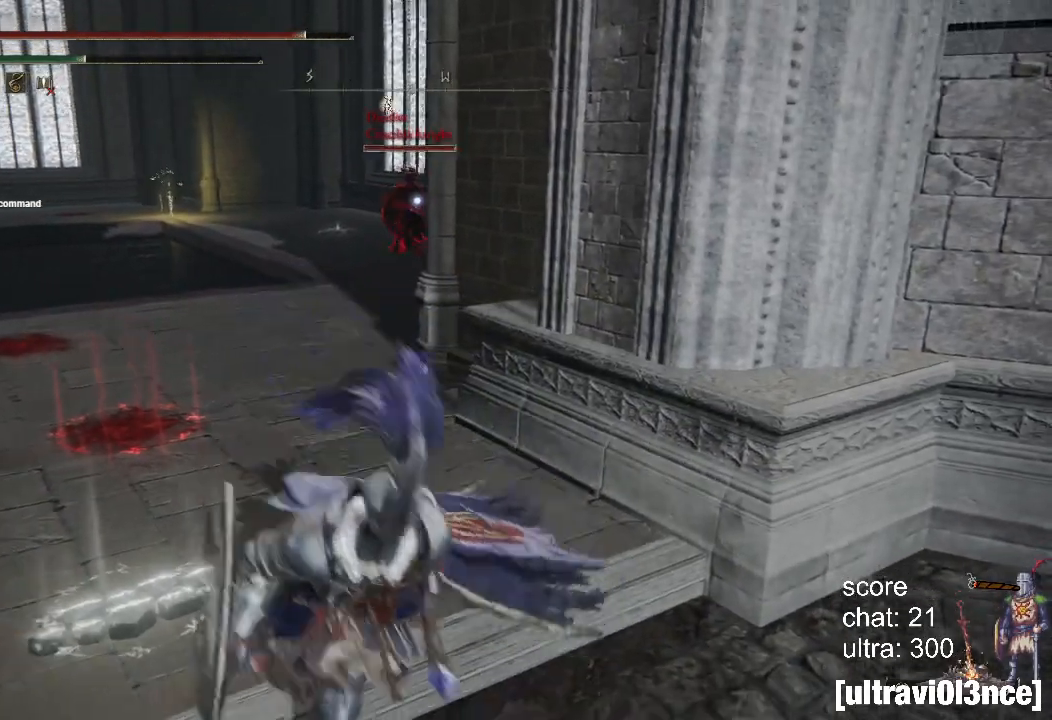
{"dt_ms": 500, "buttons": [], "left_stick": "center", "right_stick": "center", "events": [[17, "CIRCLE", "up"], [17, "left_stick", "up-right"], [100, "left_stick", "center"]]}
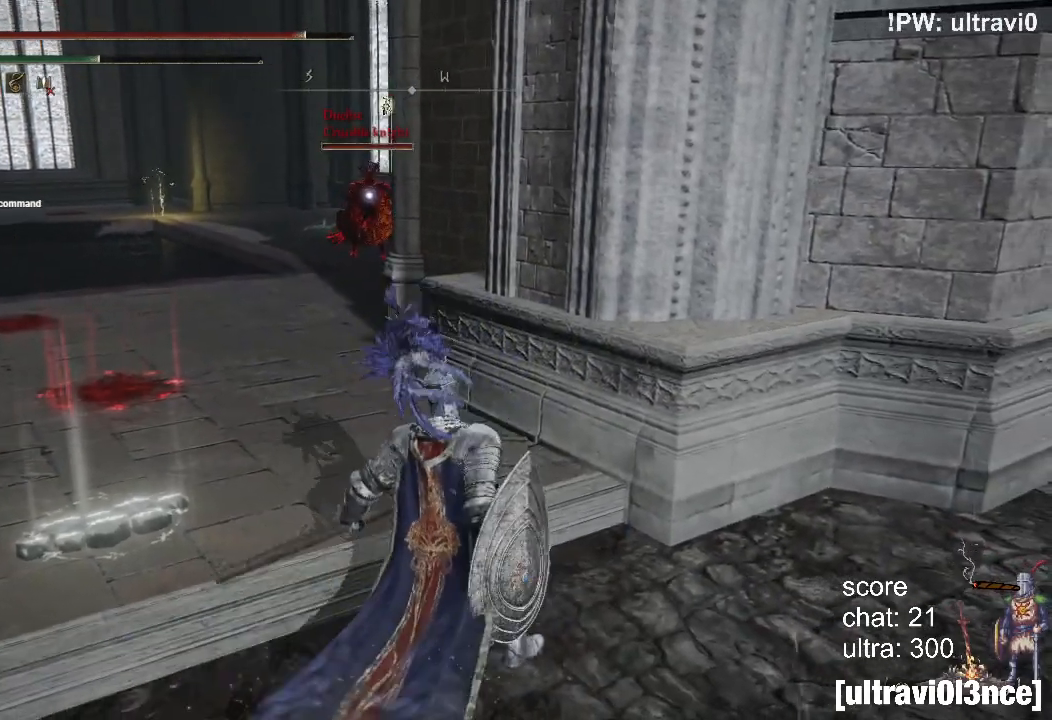
{"dt_ms": 500, "buttons": [], "left_stick": "center", "right_stick": "center", "events": []}
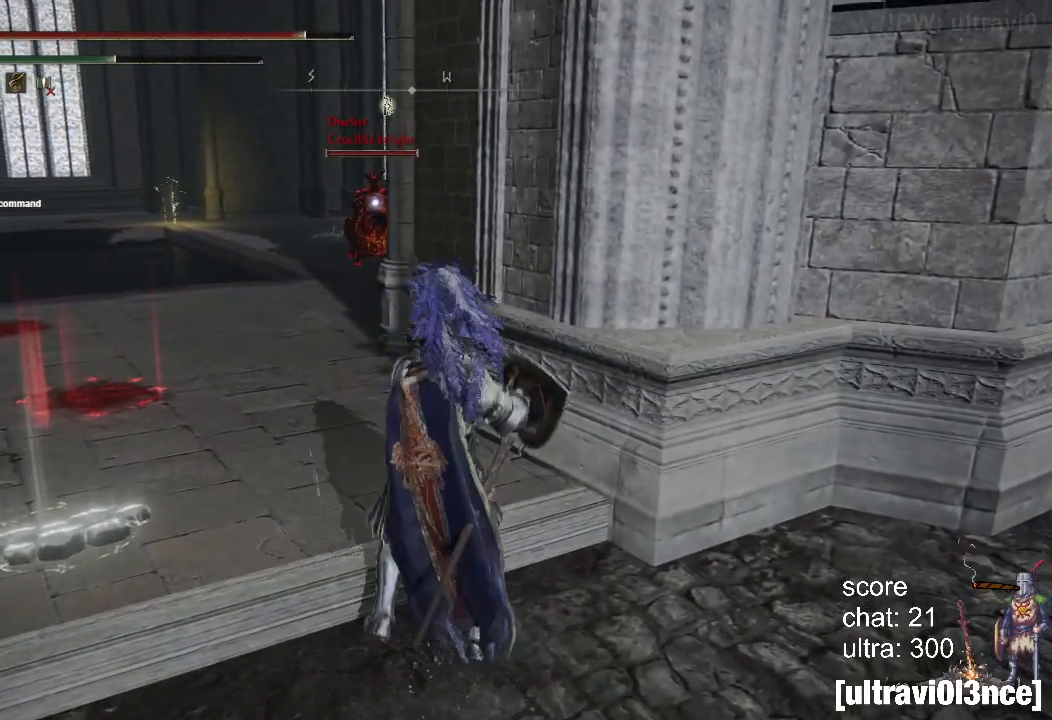
{"dt_ms": 500, "buttons": [], "left_stick": "center", "right_stick": "center", "events": []}
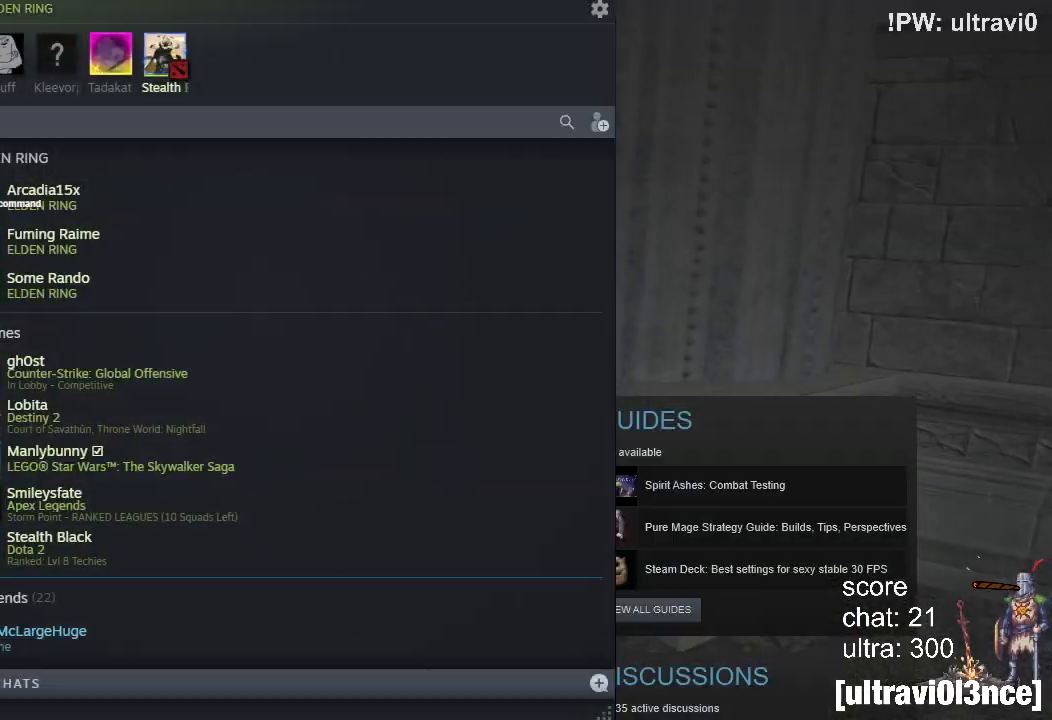
{"dt_ms": 500, "buttons": [], "left_stick": "center", "right_stick": "center", "events": []}
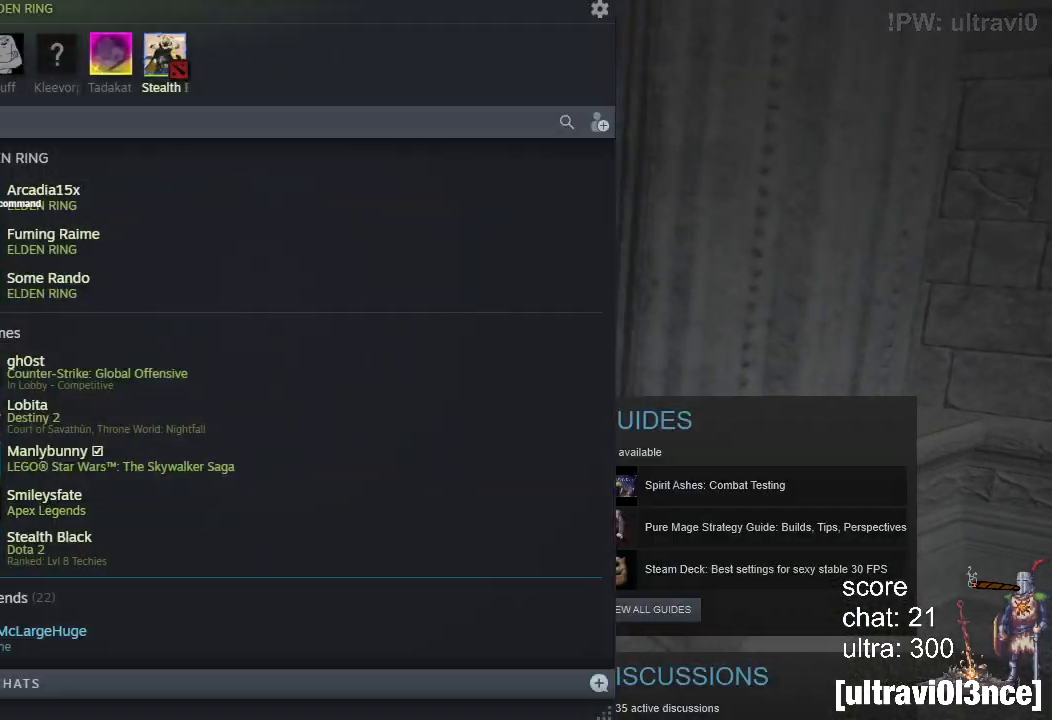
{"dt_ms": 500, "buttons": [], "left_stick": "center", "right_stick": "center", "events": []}
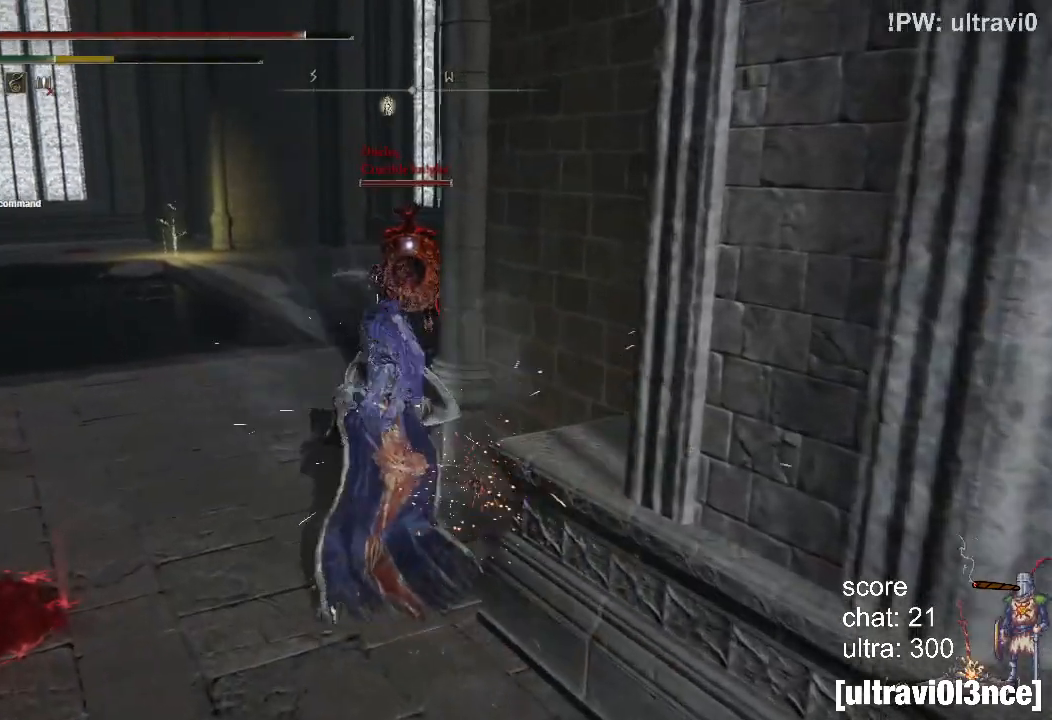
{"dt_ms": 500, "buttons": [], "left_stick": "down-left", "right_stick": "center", "events": [[200, "left_stick", "left"], [467, "left_stick", "down-left"]]}
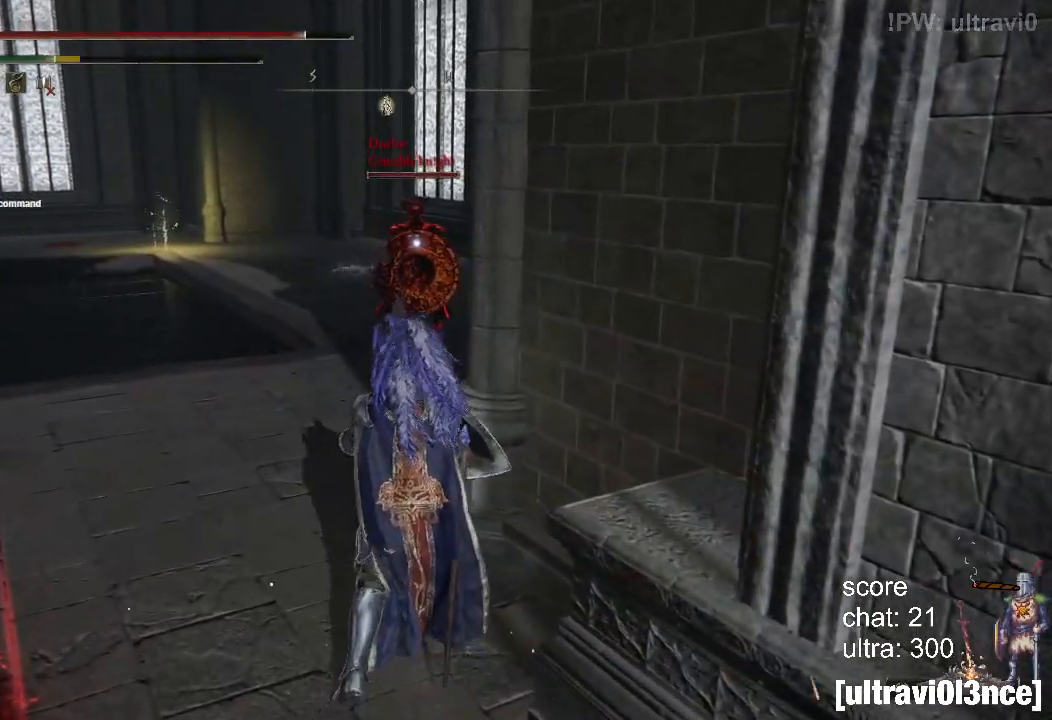
{"dt_ms": 1000, "buttons": [], "left_stick": "down-left", "right_stick": "center"}
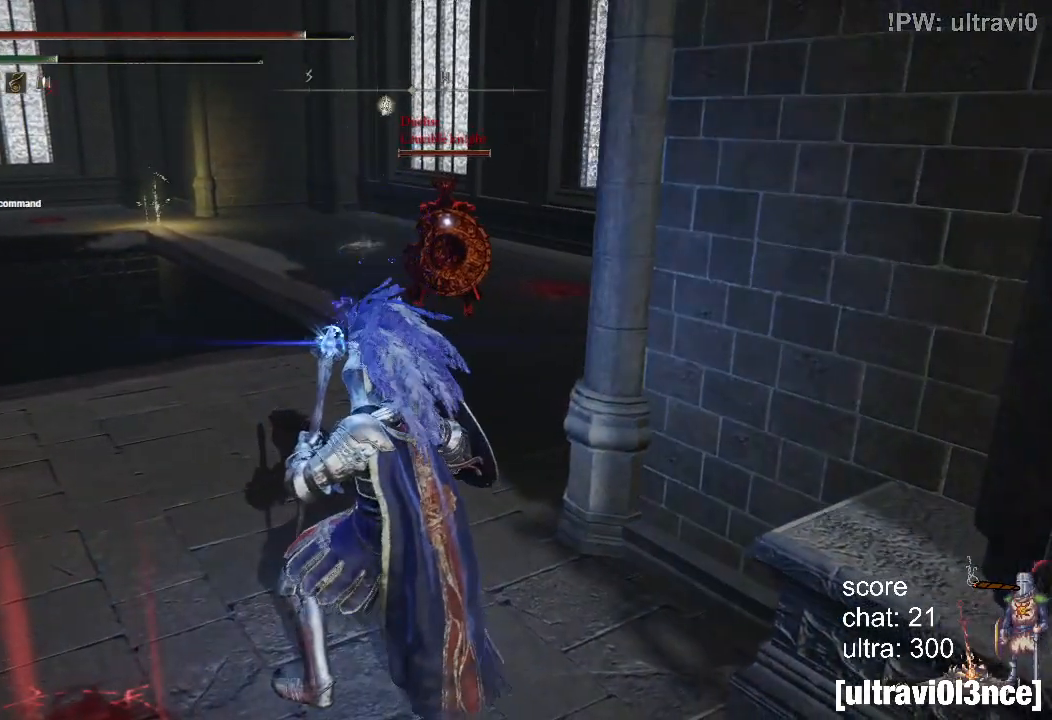
{"dt_ms": 500, "buttons": [], "left_stick": "center", "right_stick": "center", "events": [[33, "left_stick", "center"]]}
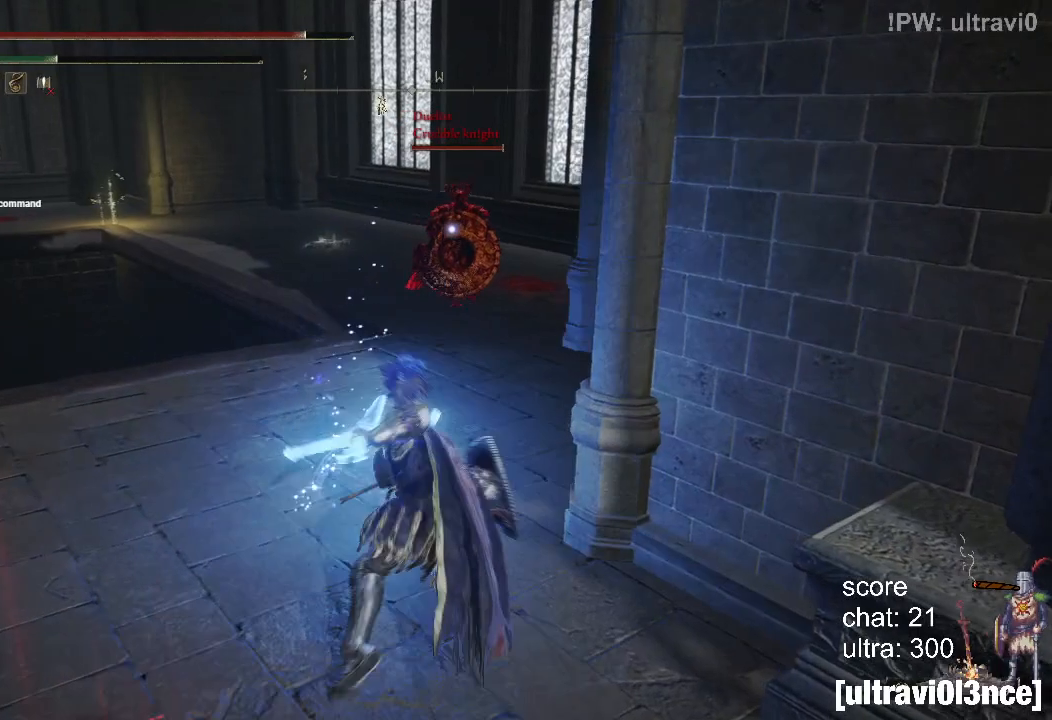
{"dt_ms": 500, "buttons": [], "left_stick": "center", "right_stick": "center", "events": []}
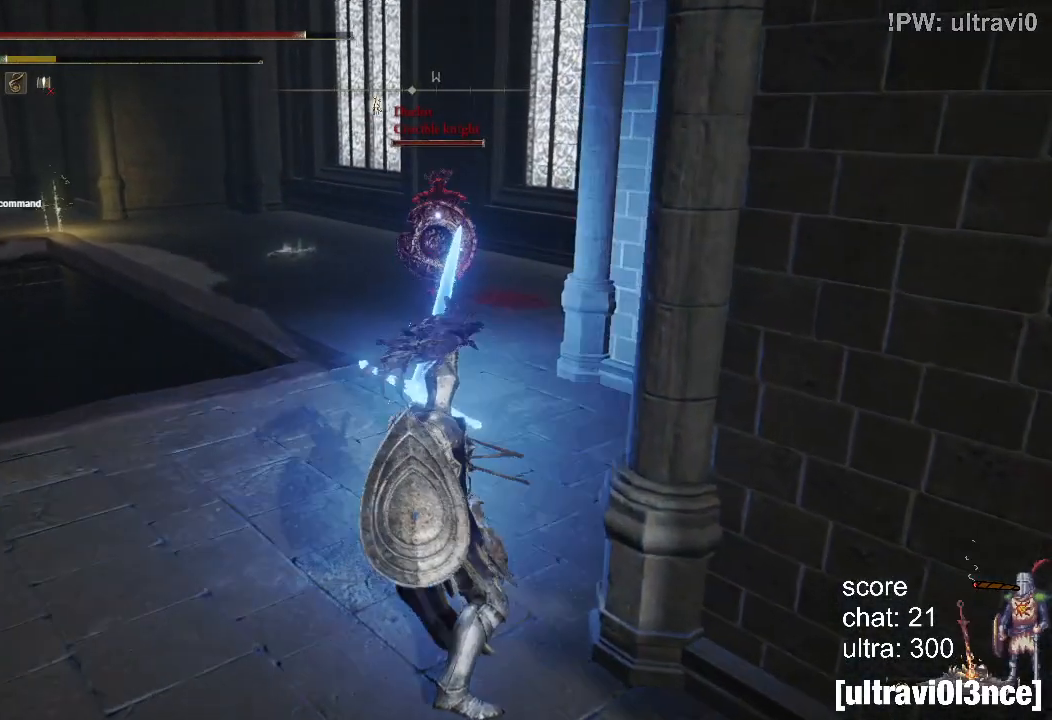
{"dt_ms": 500, "buttons": ["CIRCLE"], "left_stick": "up", "right_stick": "center", "events": [[167, "left_stick", "up"], [417, "CIRCLE", "down"]]}
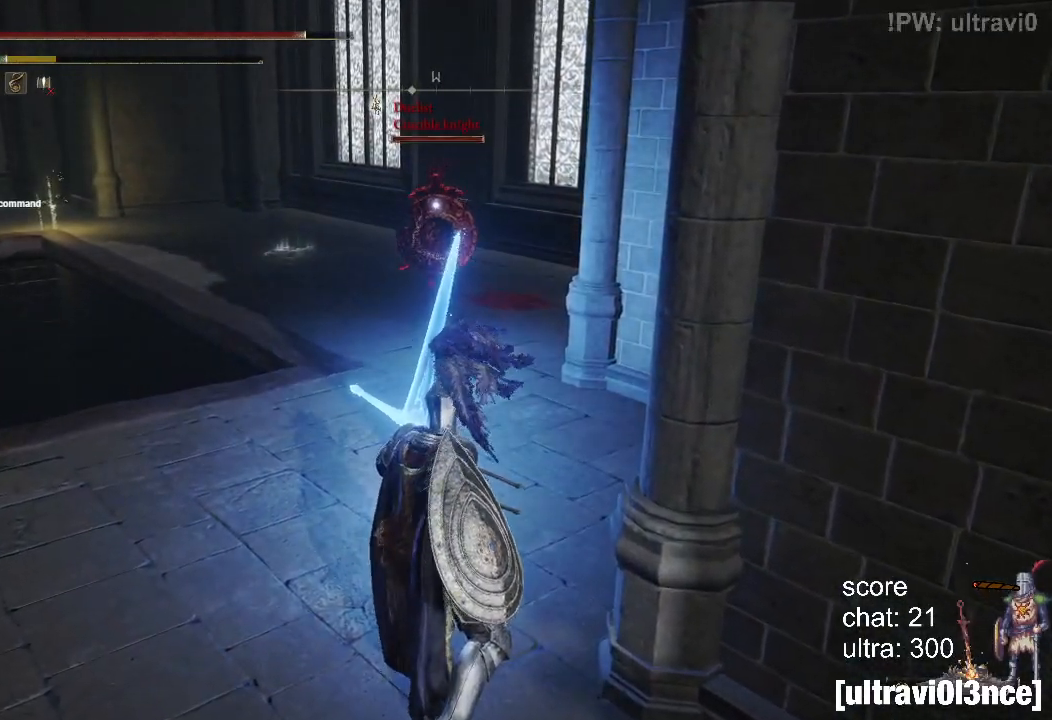
{"dt_ms": 500, "buttons": ["CIRCLE"], "left_stick": "up", "right_stick": "center", "events": []}
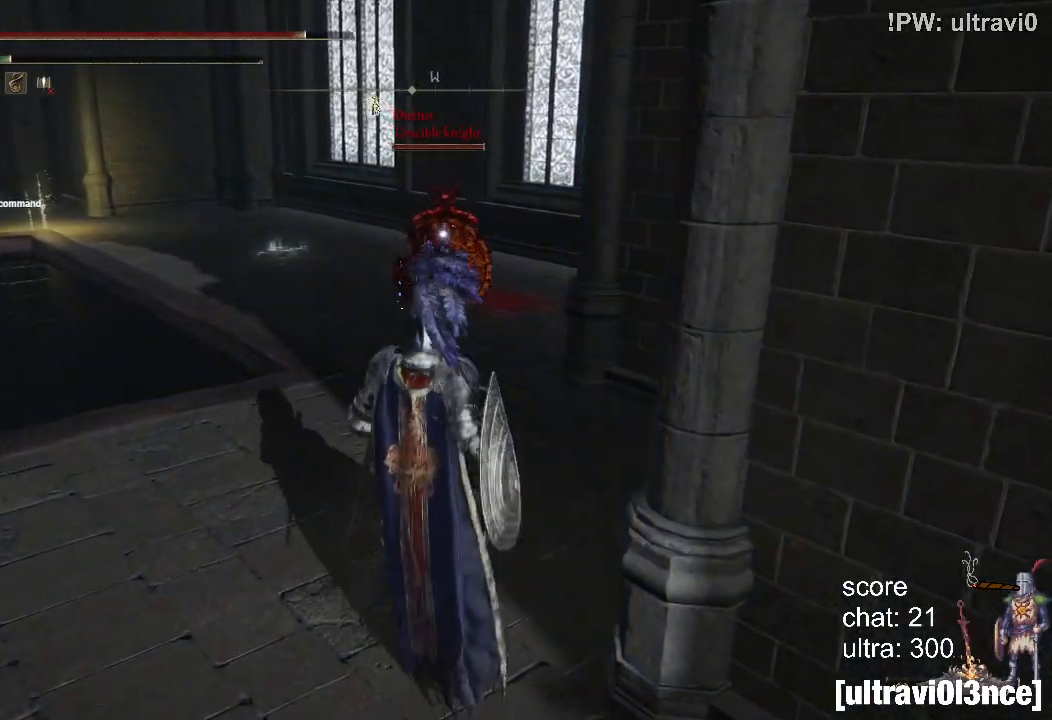
{"dt_ms": 500, "buttons": ["CIRCLE"], "left_stick": "up", "right_stick": "center", "events": []}
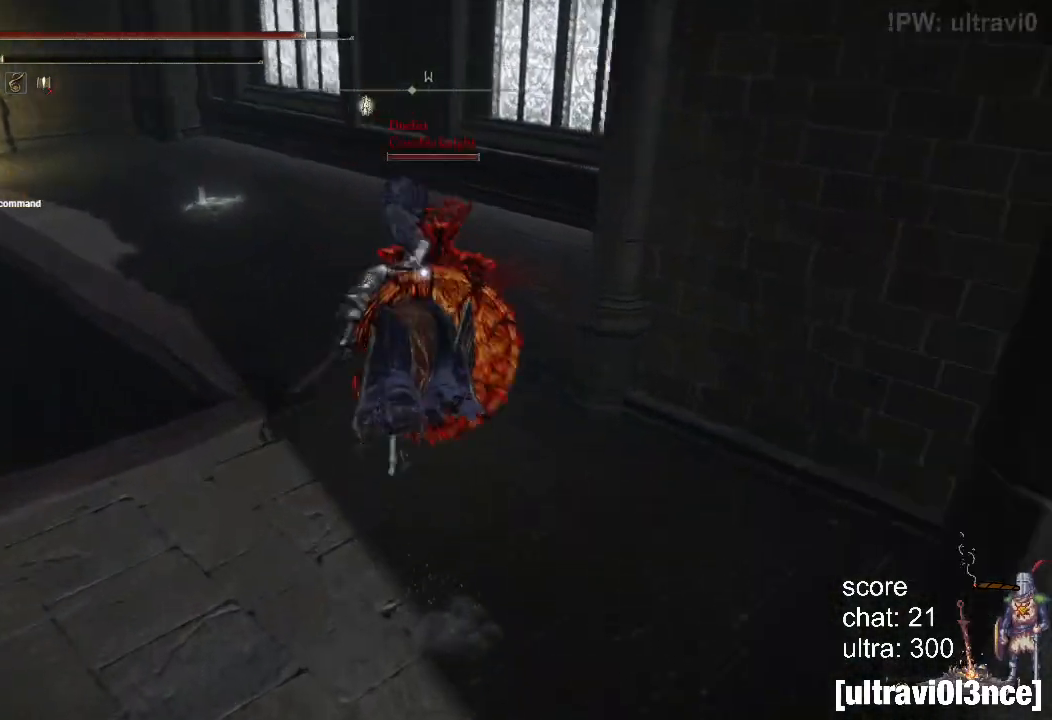
{"dt_ms": 500, "buttons": ["CIRCLE"], "left_stick": "up", "right_stick": "center", "events": []}
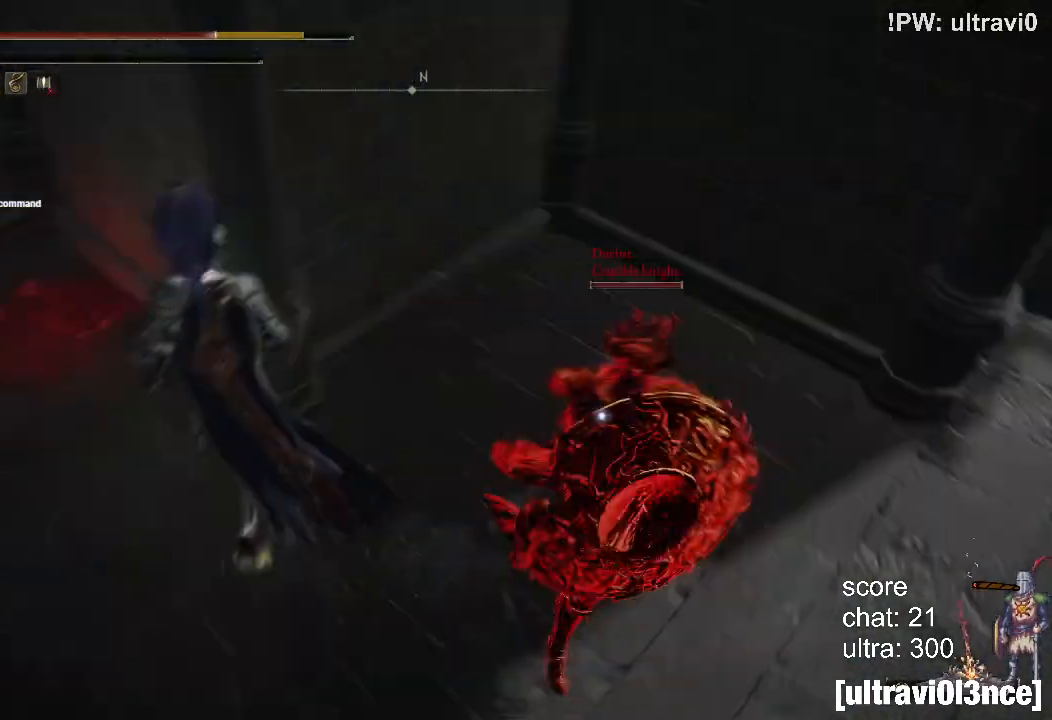
{"dt_ms": 500, "buttons": [], "left_stick": "up-left", "right_stick": "center", "events": [[17, "CIRCLE", "up"], [333, "left_stick", "up-left"]]}
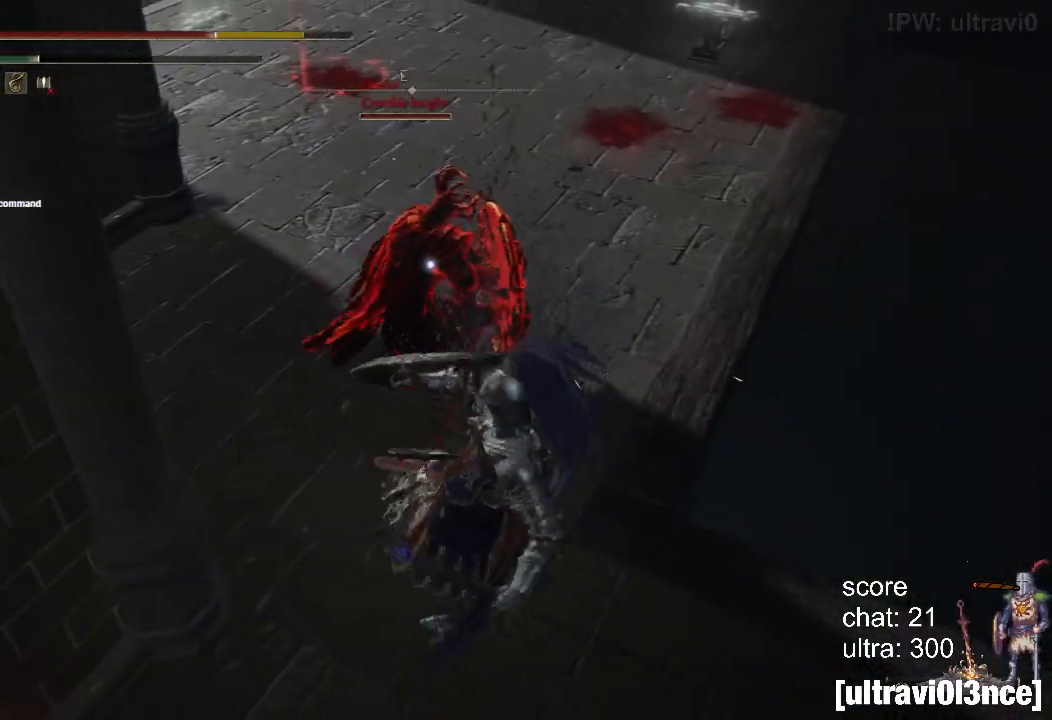
{"dt_ms": 500, "buttons": [], "left_stick": "down-left", "right_stick": "center", "events": [[17, "left_stick", "left"], [300, "left_stick", "down-left"]]}
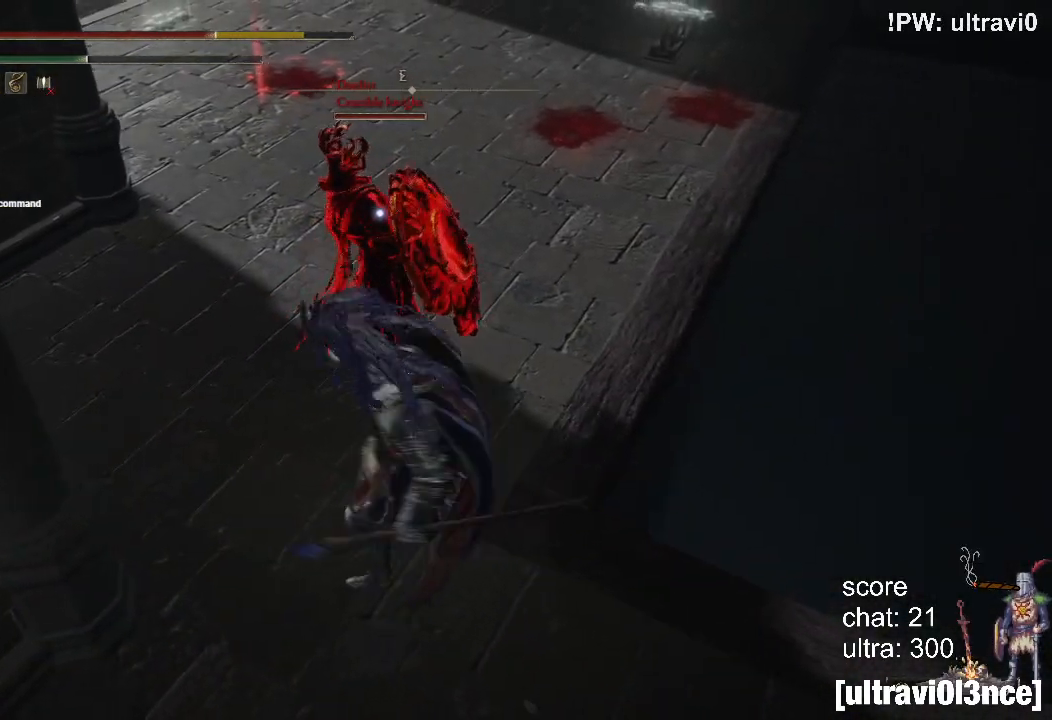
{"dt_ms": 500, "buttons": [], "left_stick": "down-right", "right_stick": "center", "events": [[367, "left_stick", "down-right"]]}
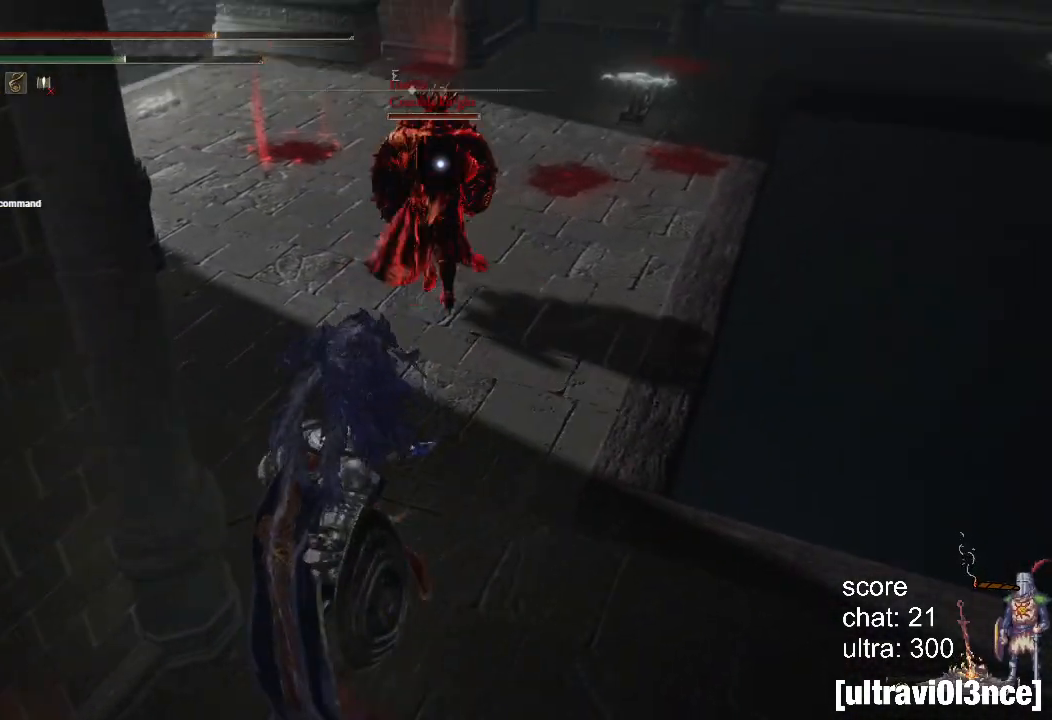
{"dt_ms": 500, "buttons": [], "left_stick": "down-right", "right_stick": "center", "events": [[200, "left_stick", "down-left"], [417, "left_stick", "down-right"]]}
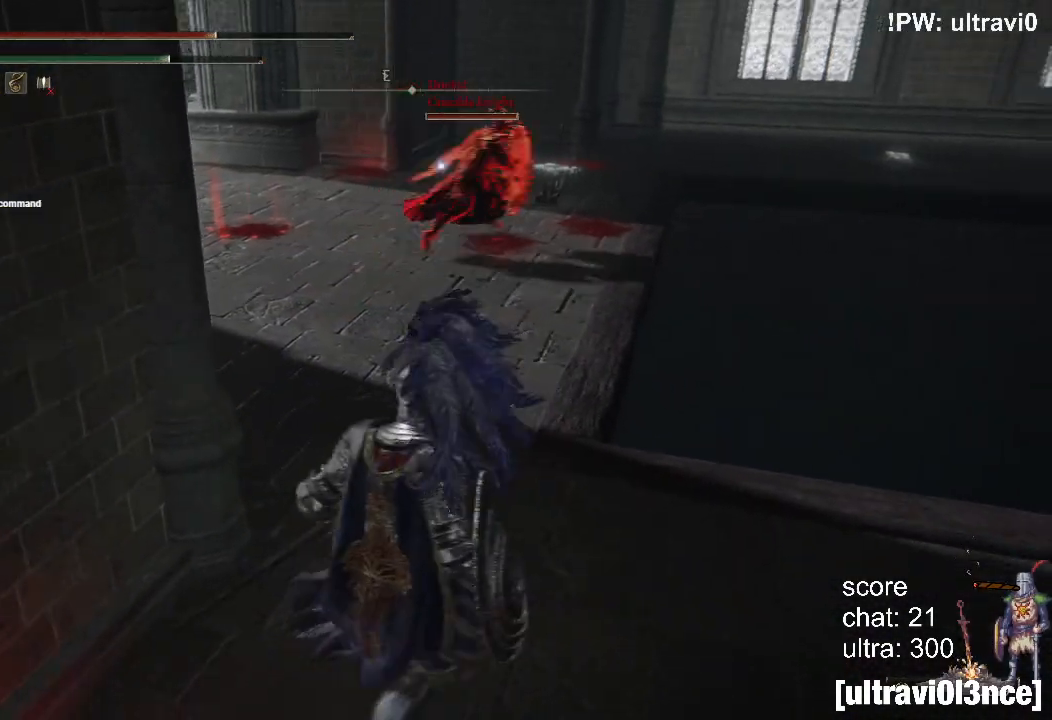
{"dt_ms": 500, "buttons": [], "left_stick": "down-right", "right_stick": "center", "events": [[283, "DPAD_DOWN", "down"], [383, "DPAD_DOWN", "up"]]}
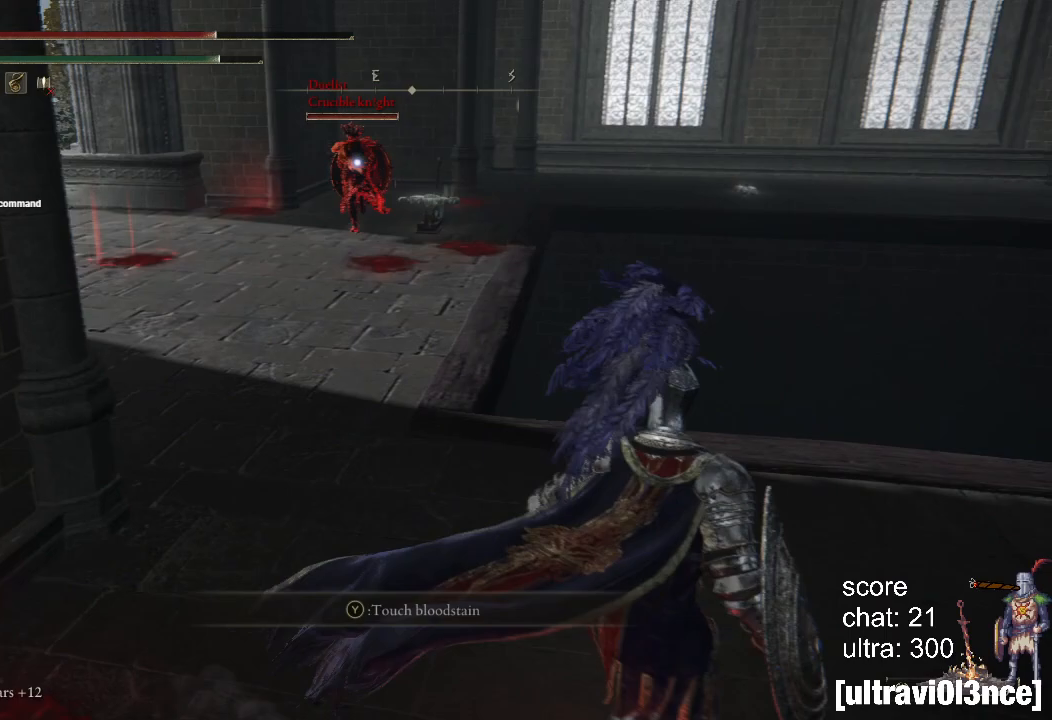
{"dt_ms": 500, "buttons": [], "left_stick": "left", "right_stick": "center", "events": [[67, "DPAD_DOWN", "down"], [250, "DPAD_DOWN", "up"], [367, "left_stick", "center"], [450, "left_stick", "left"]]}
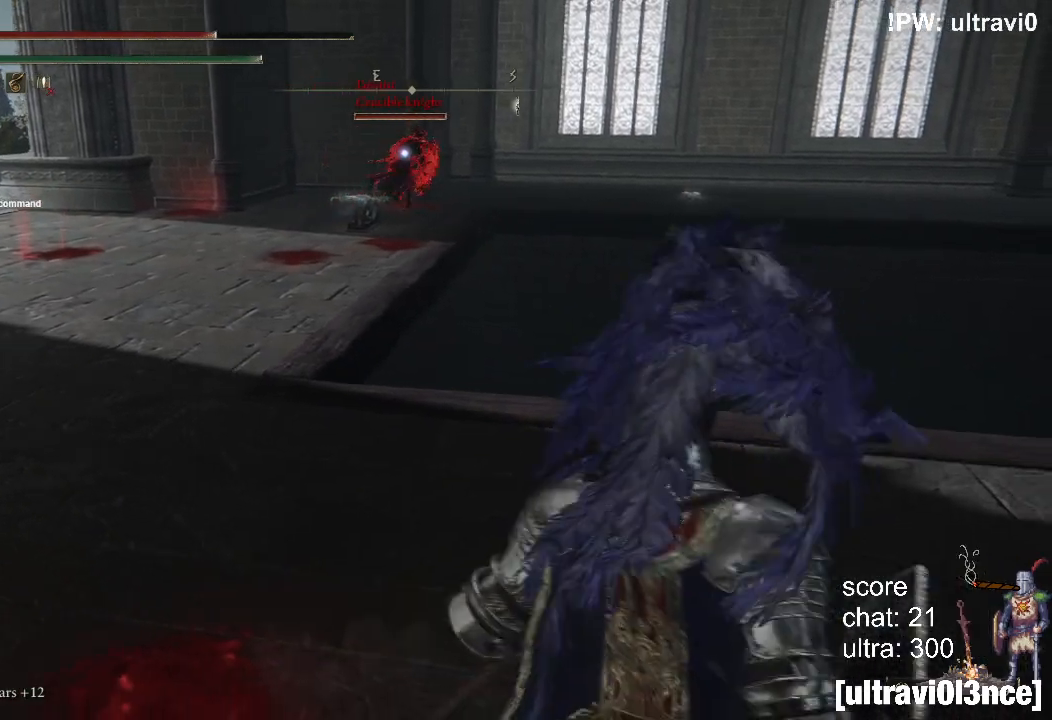
{"dt_ms": 500, "buttons": ["SQUARE"], "left_stick": "left", "right_stick": "center", "events": [[183, "SQUARE", "down"]]}
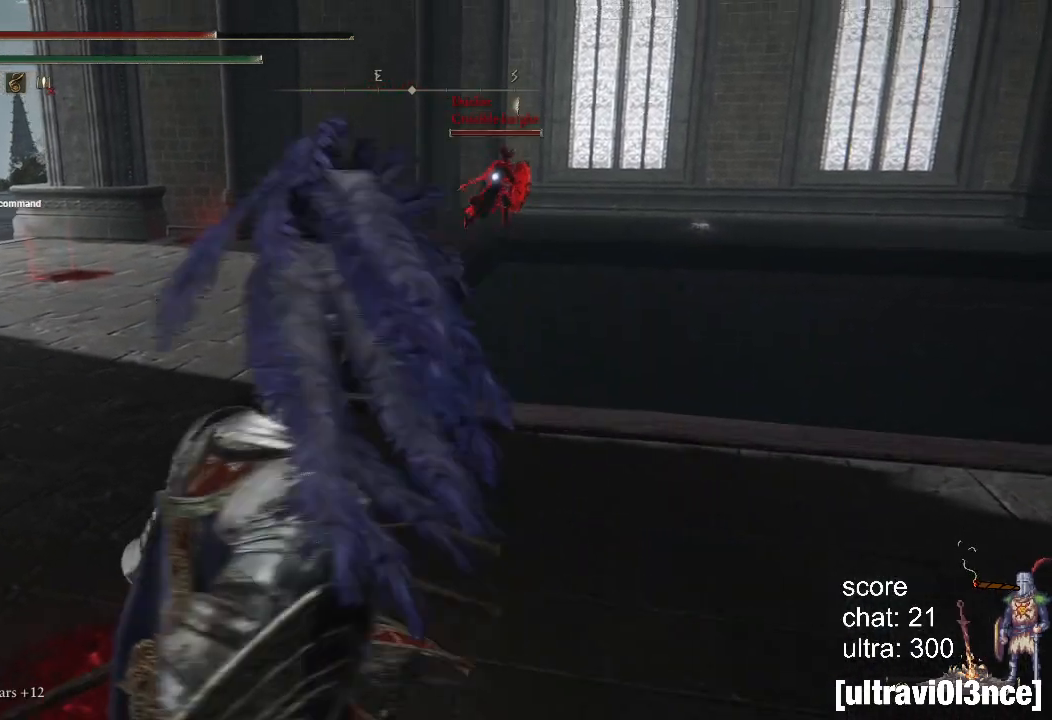
{"dt_ms": 500, "buttons": [], "left_stick": "center", "right_stick": "center", "events": [[50, "SQUARE", "up"], [117, "left_stick", "center"], [333, "DPAD_DOWN", "down"], [483, "DPAD_DOWN", "up"]]}
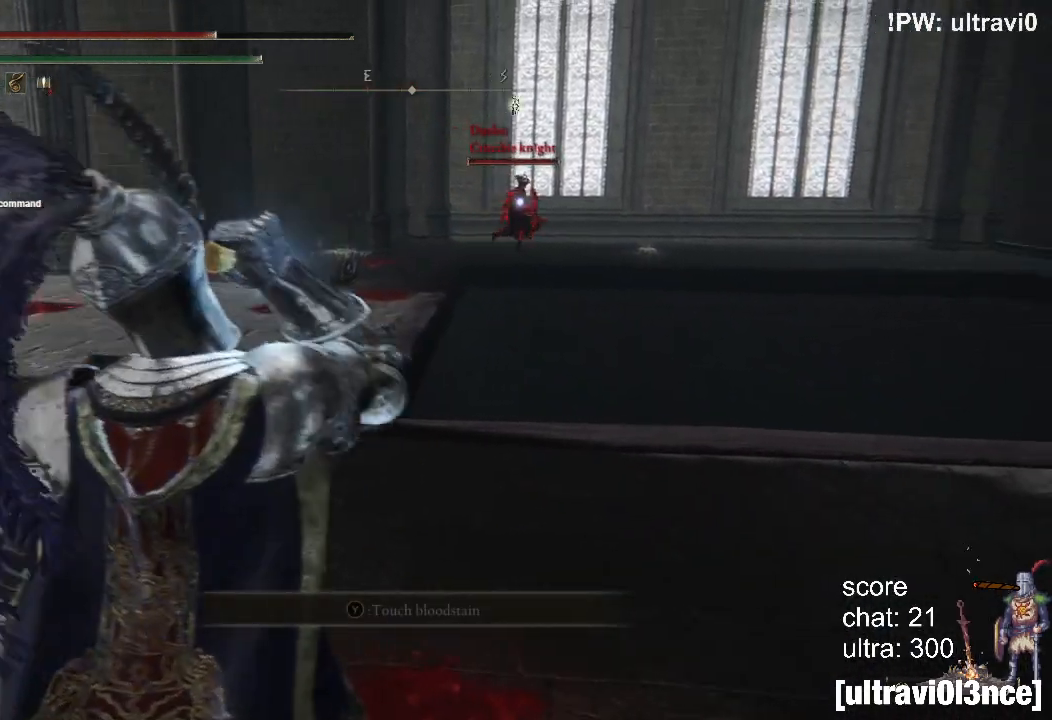
{"dt_ms": 500, "buttons": ["R3"], "left_stick": "up-right", "right_stick": "center", "events": [[133, "left_stick", "up-right"], [500, "R3", "down"]]}
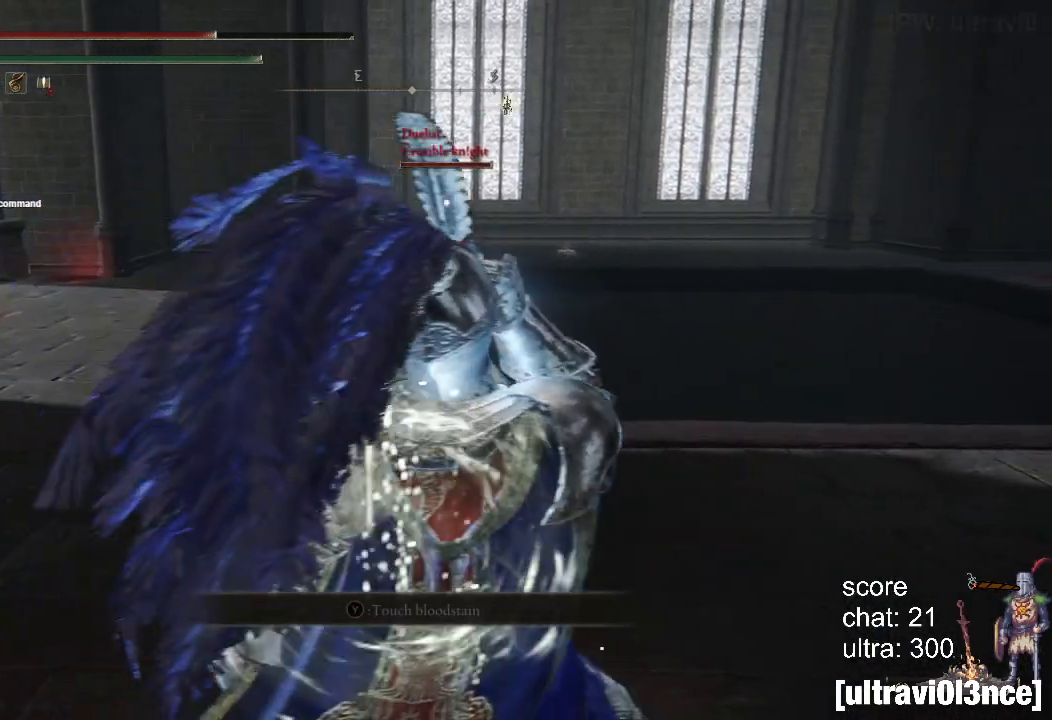
{"dt_ms": 500, "buttons": ["SQUARE"], "left_stick": "up", "right_stick": "center", "events": [[117, "R3", "up"], [167, "left_stick", "up"], [167, "right_stick", "up"], [267, "right_stick", "center"], [467, "SQUARE", "down"]]}
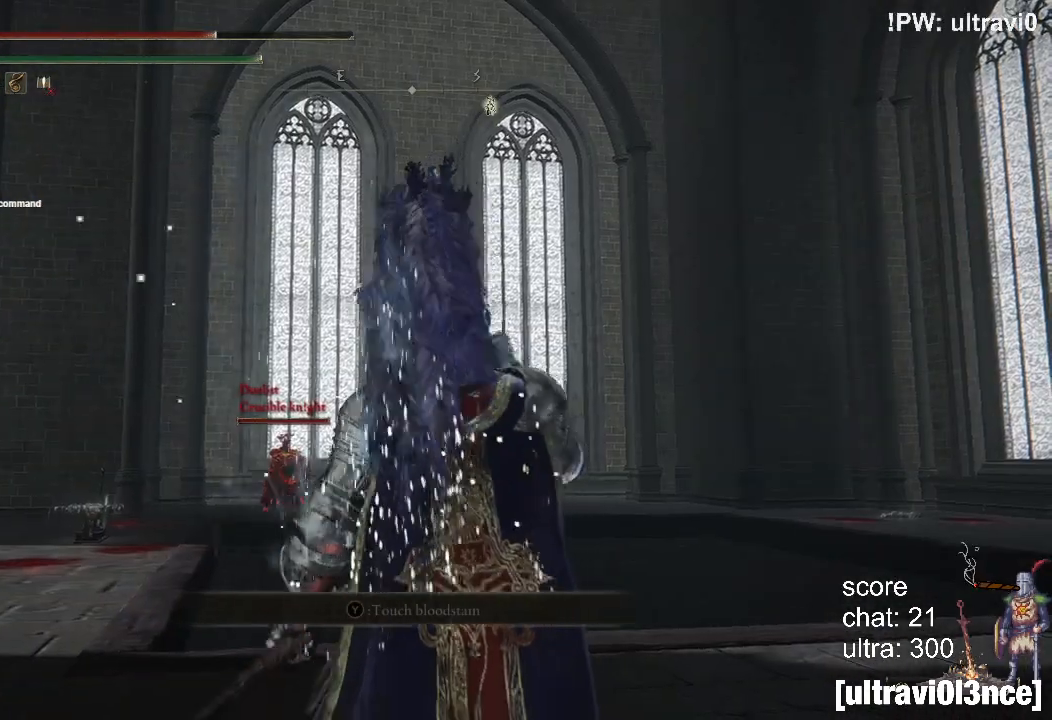
{"dt_ms": 500, "buttons": [], "left_stick": "center", "right_stick": "center", "events": [[83, "SQUARE", "up"], [183, "SQUARE", "down"], [300, "SQUARE", "up"], [383, "left_stick", "center"], [400, "SQUARE", "down"], [500, "SQUARE", "up"]]}
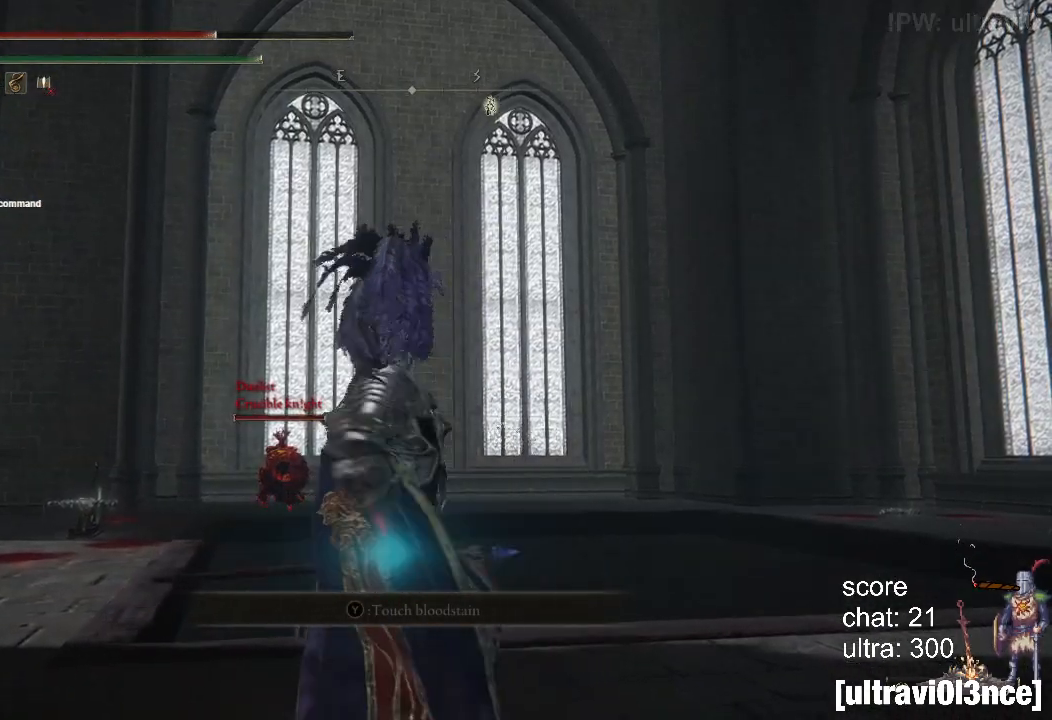
{"dt_ms": 500, "buttons": [], "left_stick": "center", "right_stick": "up", "events": [[183, "right_stick", "up"], [350, "right_stick", "center"], [467, "right_stick", "up"]]}